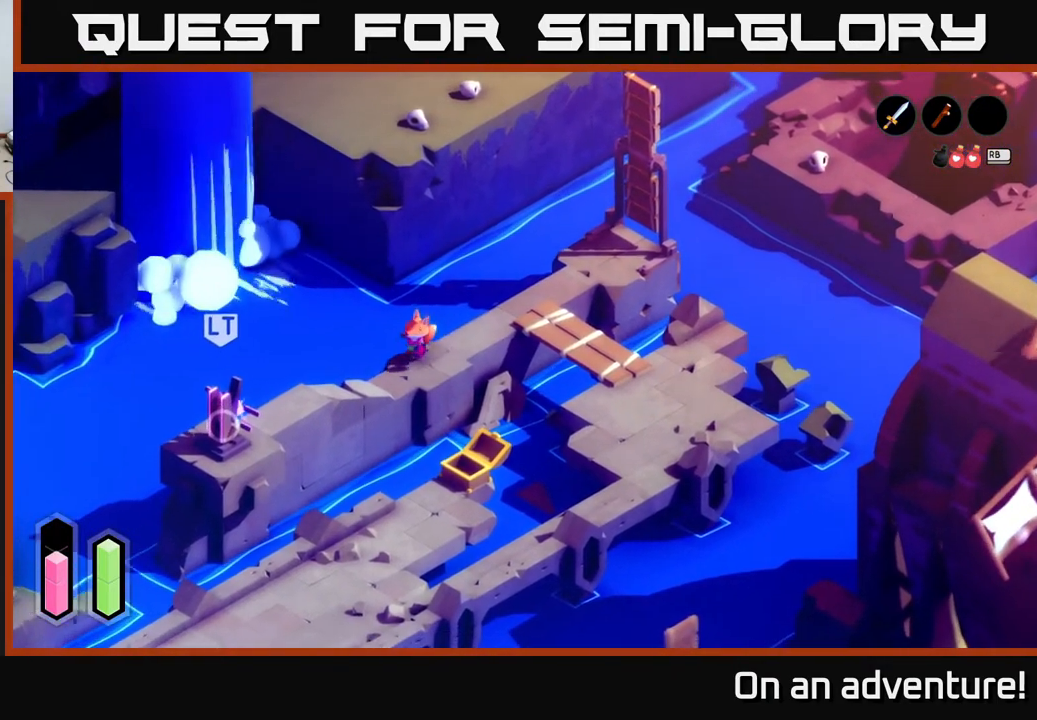
Gameplay with a controller (Xbox layout); each line is a JSON object with the inputs held at the frame after it. "events" lists button and stick changes between this image and that frame as [ms after this image, input, new state], when the widget could be followed in between.
{"buttons": ["R2"], "left_stick": "down-left", "right_stick": "center", "events": [[50, "R2", "down"]]}
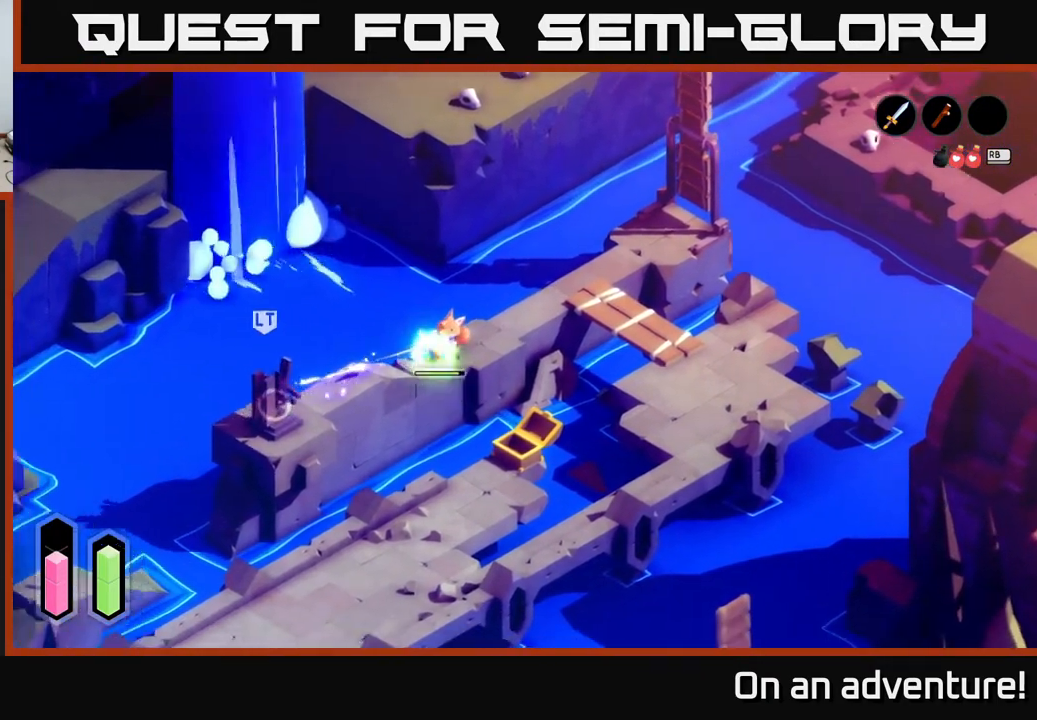
{"buttons": [], "left_stick": "down-left", "right_stick": "center", "events": [[433, "R2", "up"]]}
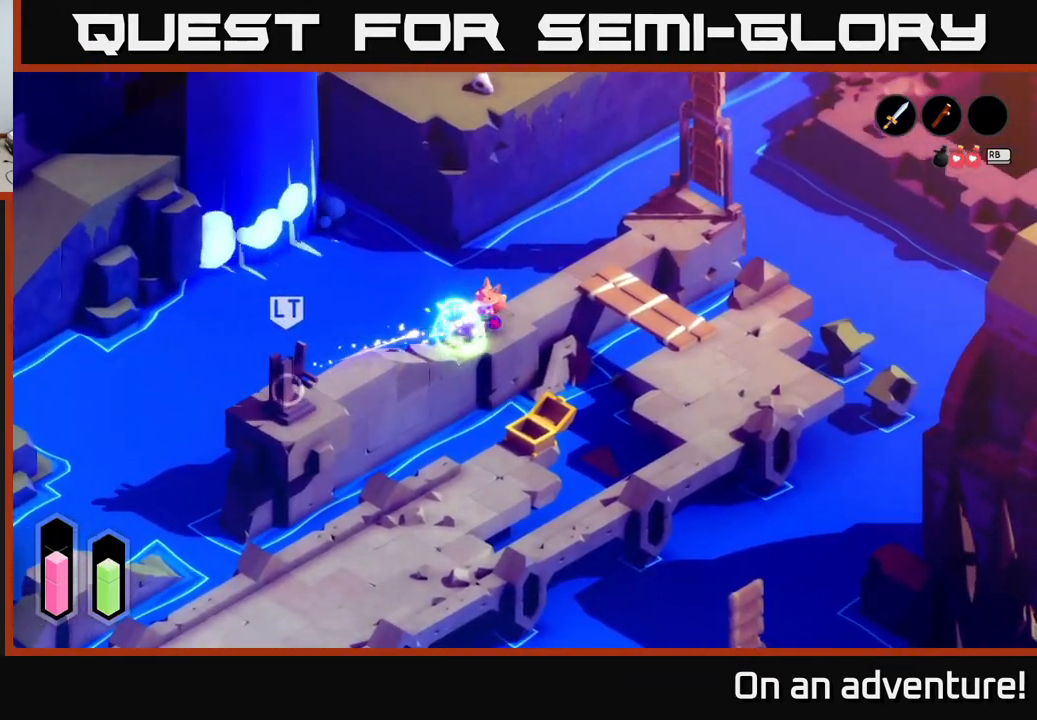
{"buttons": [], "left_stick": "down-left", "right_stick": "center", "events": [[67, "A", "down"], [200, "A", "up"], [267, "A", "down"], [350, "A", "up"]]}
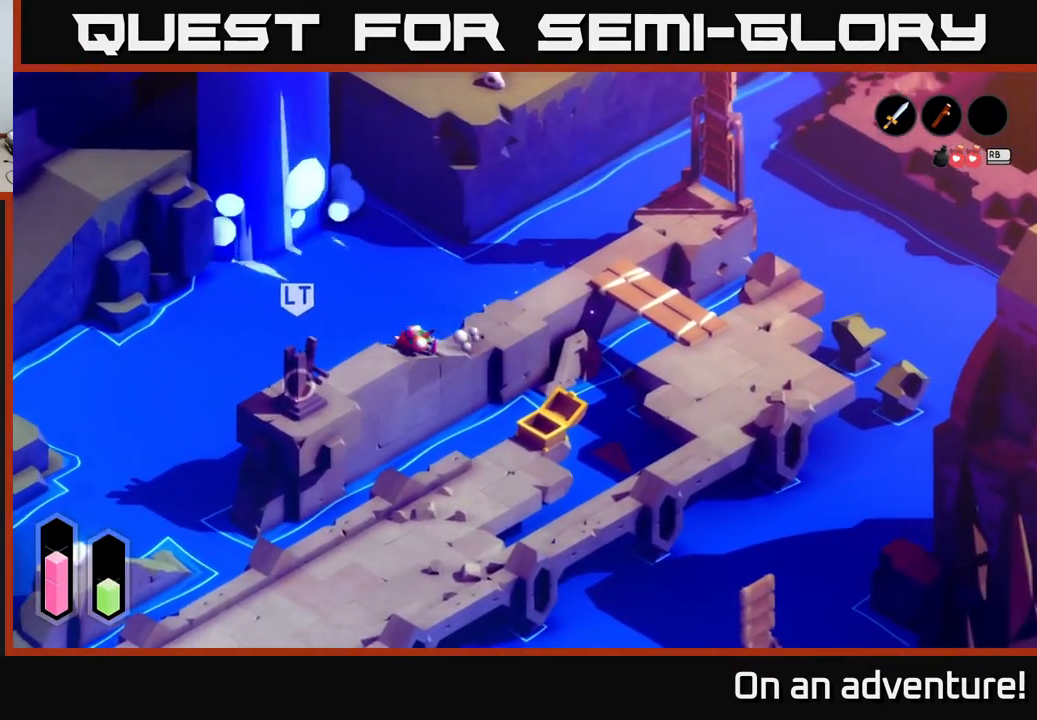
{"buttons": [], "left_stick": "down-left", "right_stick": "center", "events": []}
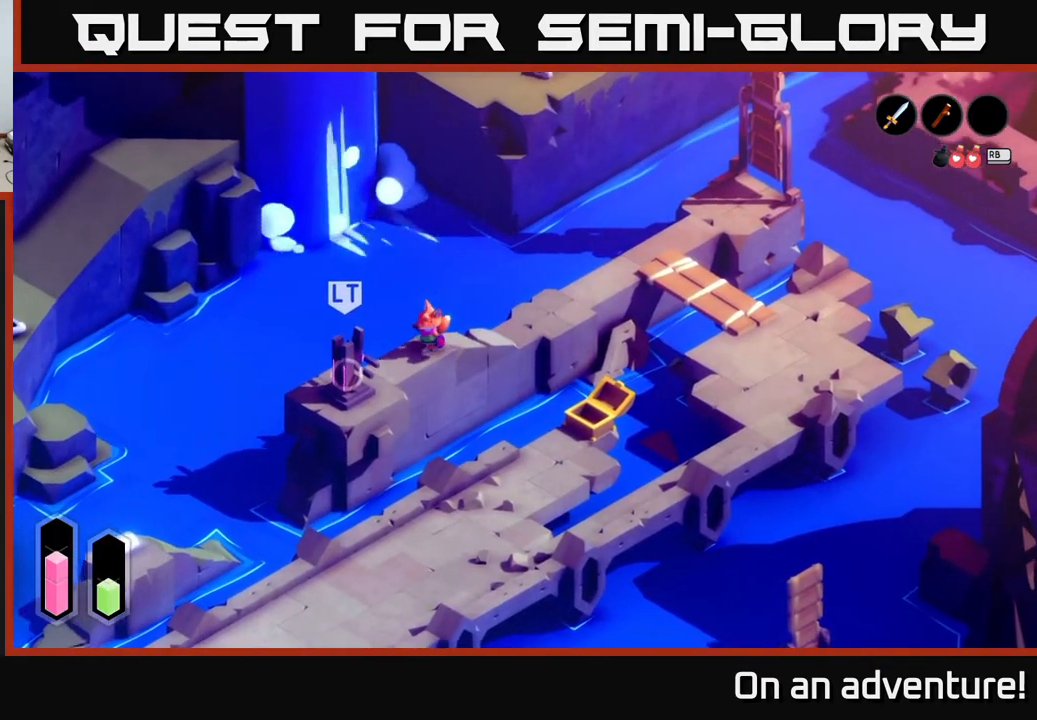
{"buttons": [], "left_stick": "down-left", "right_stick": "center", "events": [[350, "A", "down"], [467, "A", "up"]]}
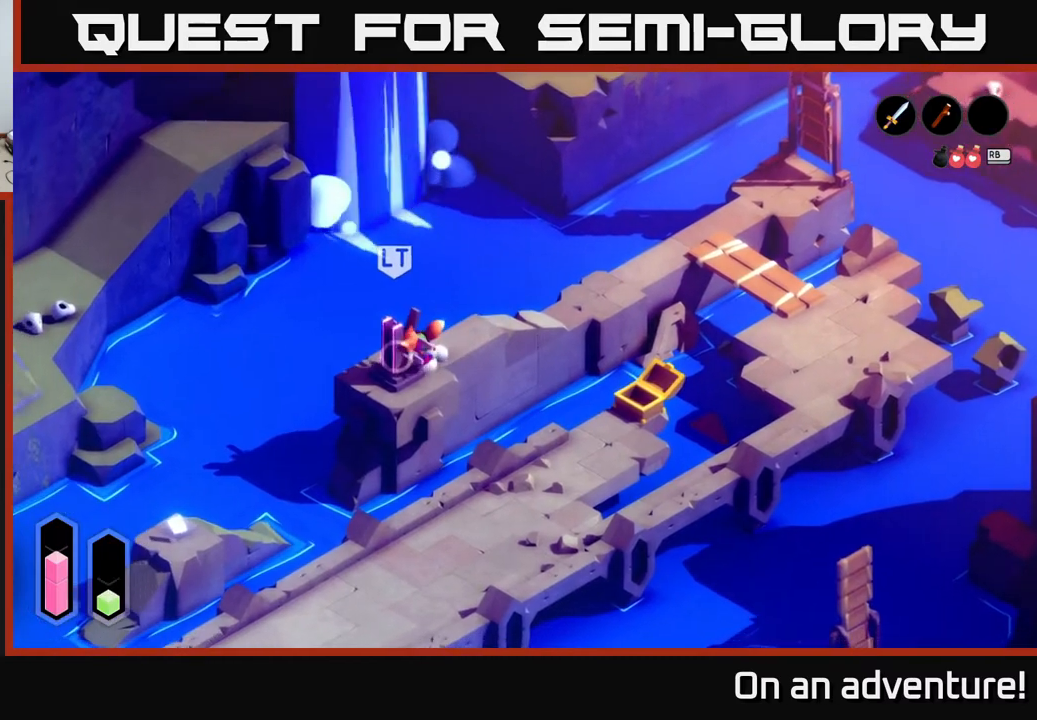
{"buttons": ["R2"], "left_stick": "up", "right_stick": "center", "events": [[33, "A", "down"], [83, "A", "up"], [83, "R2", "down"], [250, "left_stick", "center"], [450, "left_stick", "up"]]}
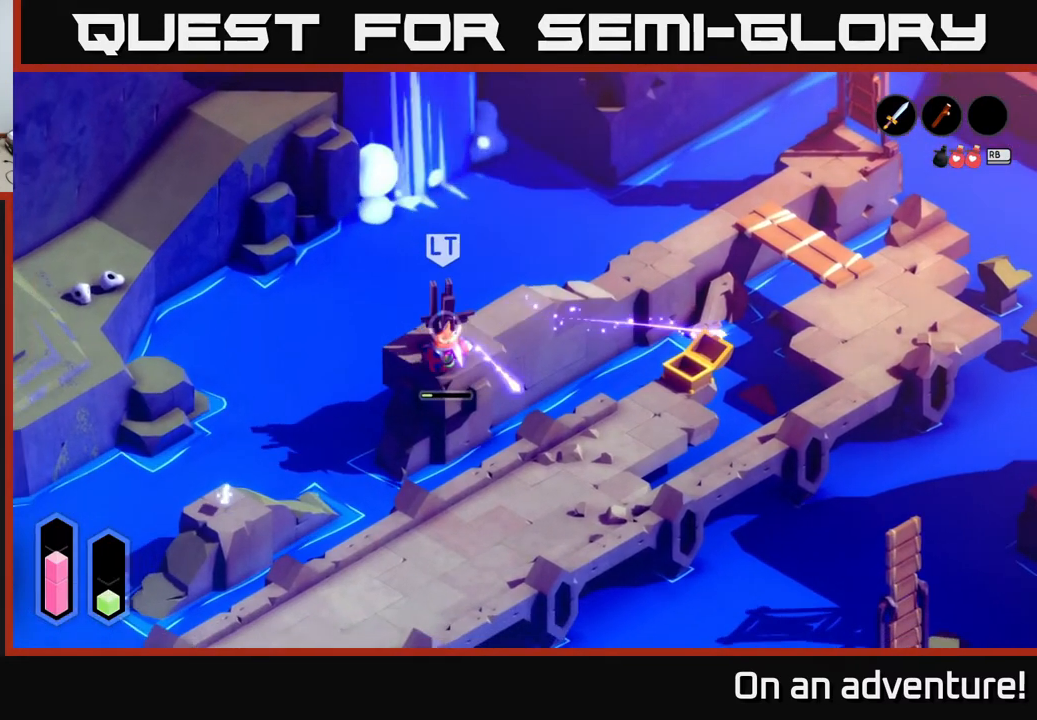
{"buttons": [], "left_stick": "center", "right_stick": "center", "events": [[467, "left_stick", "center"], [500, "R2", "up"]]}
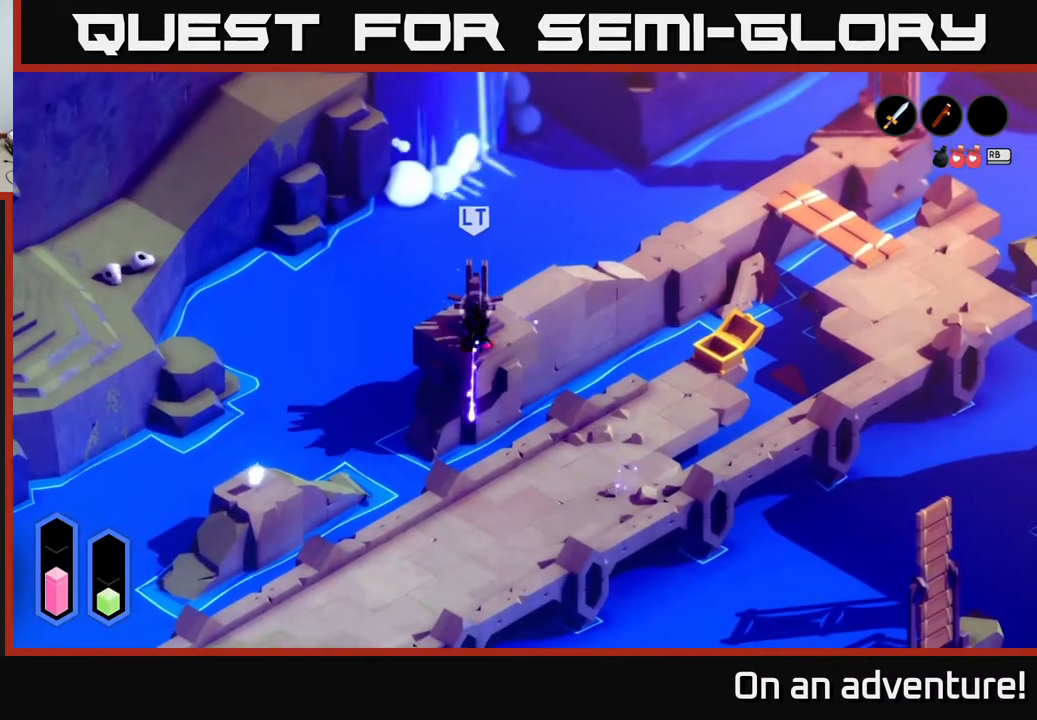
{"buttons": [], "left_stick": "up", "right_stick": "center", "events": [[67, "X", "down"], [67, "left_stick", "up"], [167, "X", "up"], [233, "X", "down"], [300, "X", "up"], [383, "X", "down"], [467, "X", "up"]]}
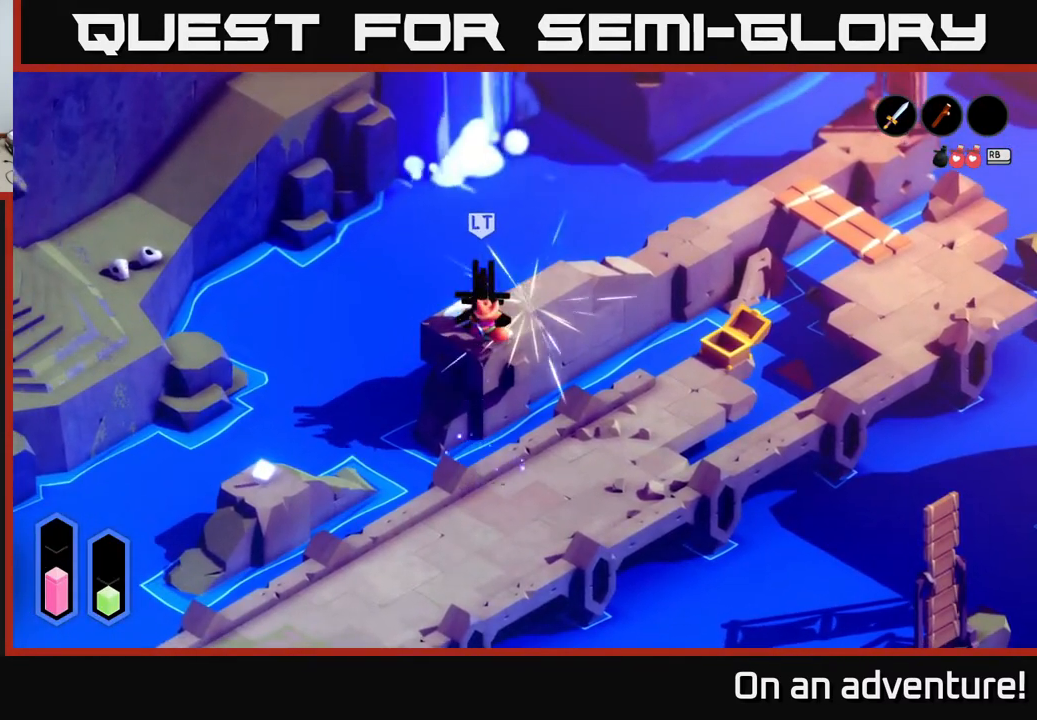
{"buttons": [], "left_stick": "up-left", "right_stick": "center", "events": [[50, "X", "down"], [83, "left_stick", "center"], [133, "X", "up"], [183, "X", "down"], [300, "X", "up"], [300, "left_stick", "up"], [350, "left_stick", "up-left"], [367, "X", "down"], [483, "X", "up"]]}
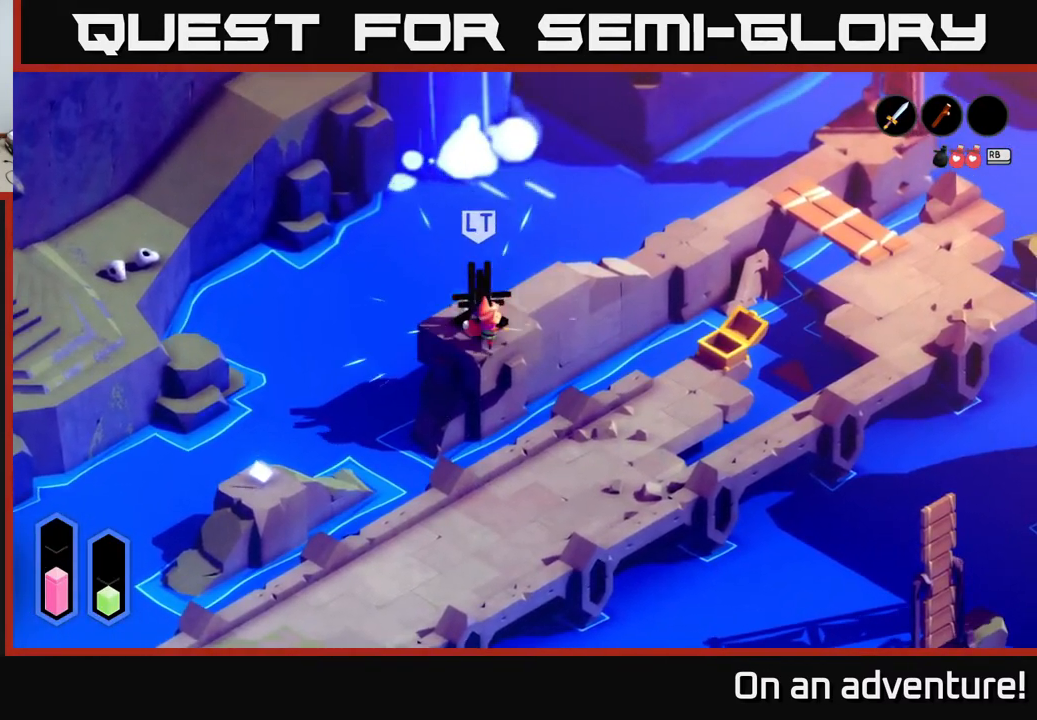
{"buttons": [], "left_stick": "up", "right_stick": "center", "events": [[33, "X", "down"], [167, "X", "up"], [200, "X", "down"], [217, "left_stick", "up"], [333, "X", "up"], [400, "X", "down"], [500, "X", "up"]]}
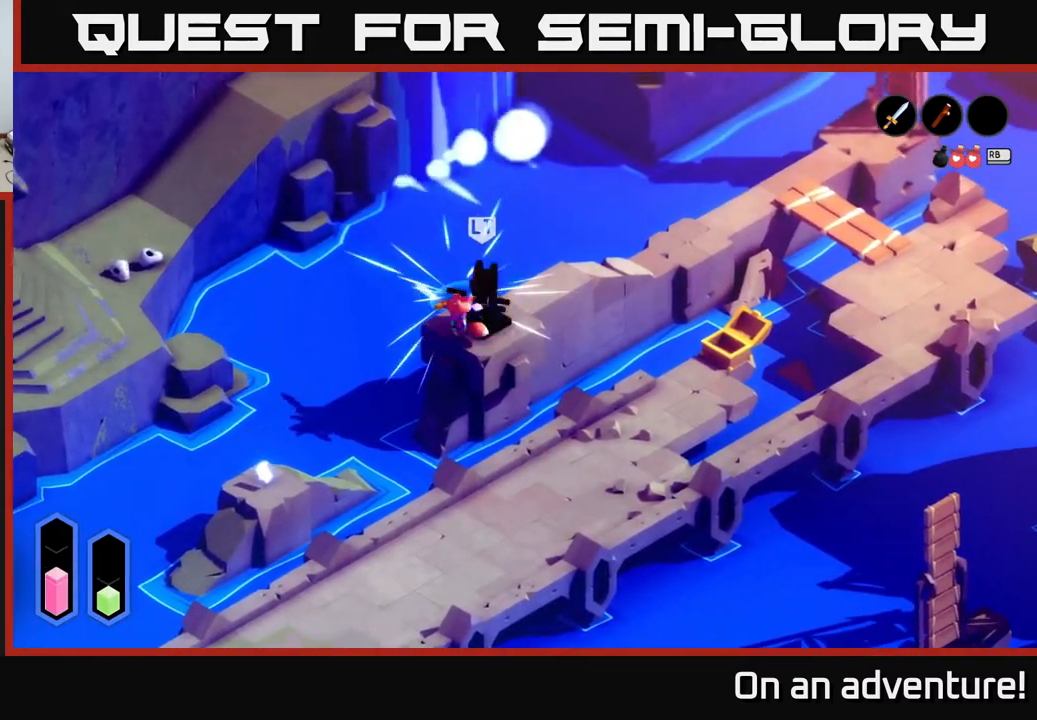
{"buttons": ["A", "R2"], "left_stick": "right", "right_stick": "center", "events": [[83, "X", "down"], [100, "left_stick", "center"], [167, "X", "up"], [267, "X", "down"], [350, "X", "up"], [350, "left_stick", "up-right"], [417, "R2", "down"], [500, "A", "down"], [500, "left_stick", "right"]]}
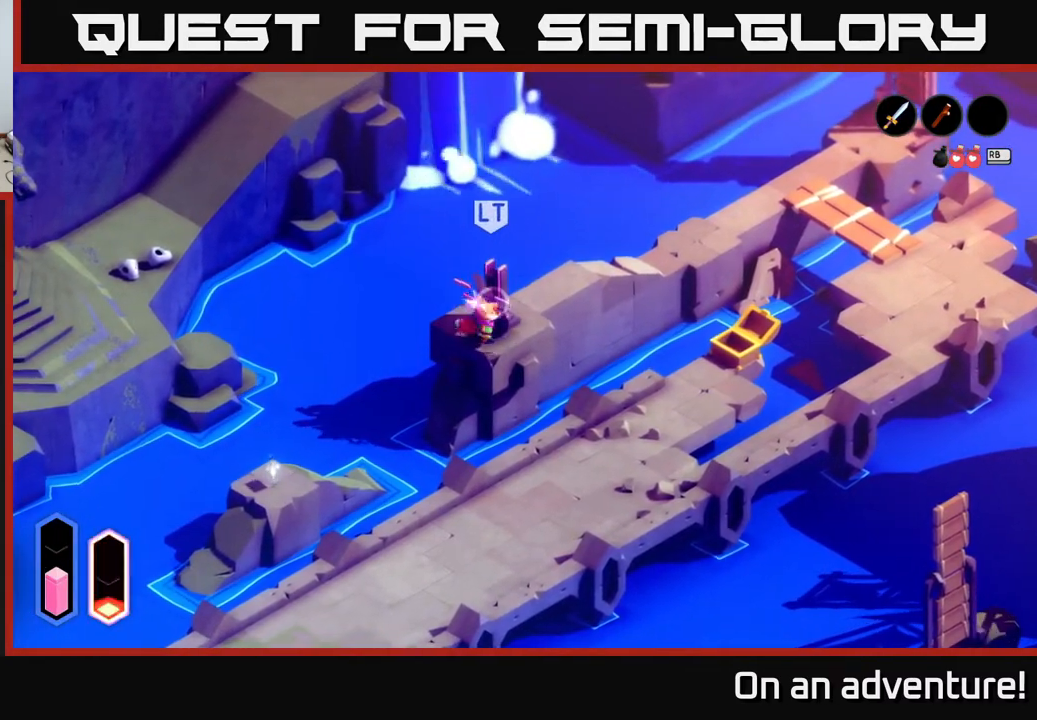
{"buttons": ["R2"], "left_stick": "up-left", "right_stick": "center", "events": [[117, "A", "up"], [300, "left_stick", "up-left"]]}
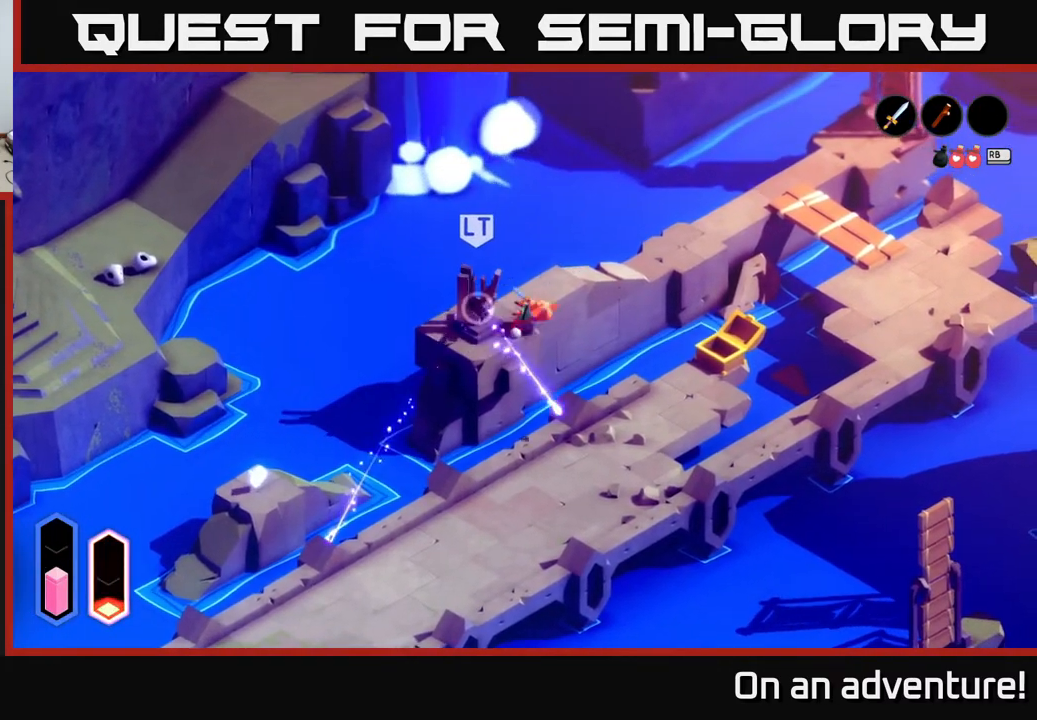
{"buttons": ["X"], "left_stick": "left", "right_stick": "center", "events": [[100, "R2", "up"], [100, "X", "down"], [100, "left_stick", "left"], [167, "X", "up"], [233, "X", "down"], [333, "X", "up"], [433, "X", "down"]]}
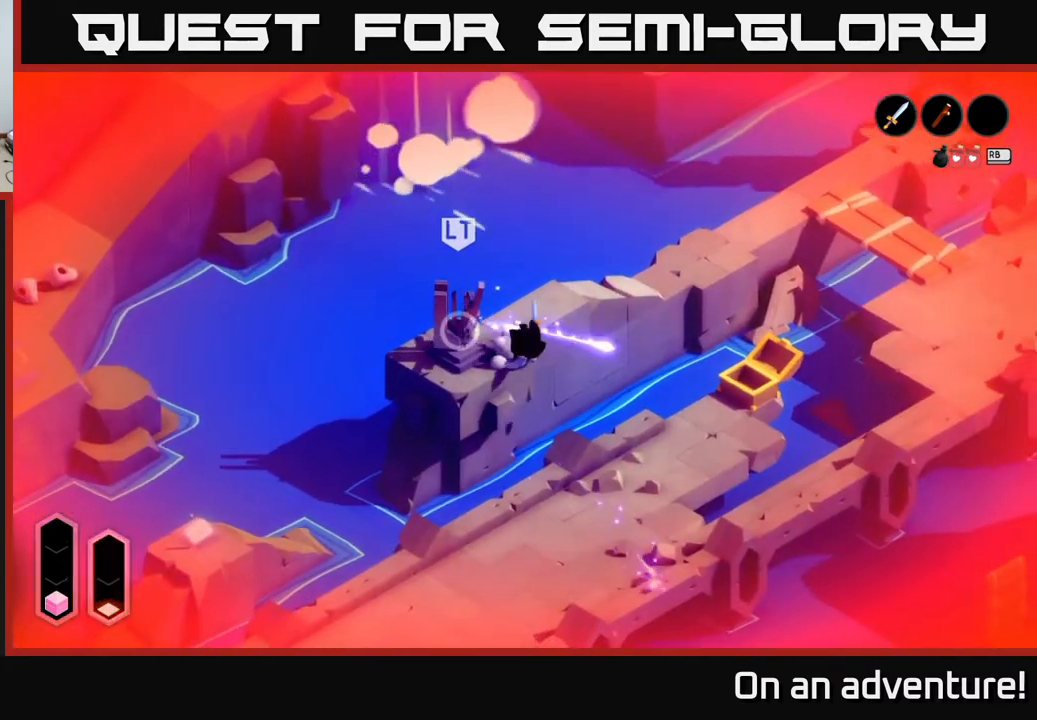
{"buttons": ["X"], "left_stick": "center", "right_stick": "center", "events": [[17, "X", "up"], [83, "X", "down"], [183, "X", "up"], [250, "left_stick", "up-left"], [267, "X", "down"], [383, "X", "up"], [467, "X", "down"], [483, "left_stick", "center"]]}
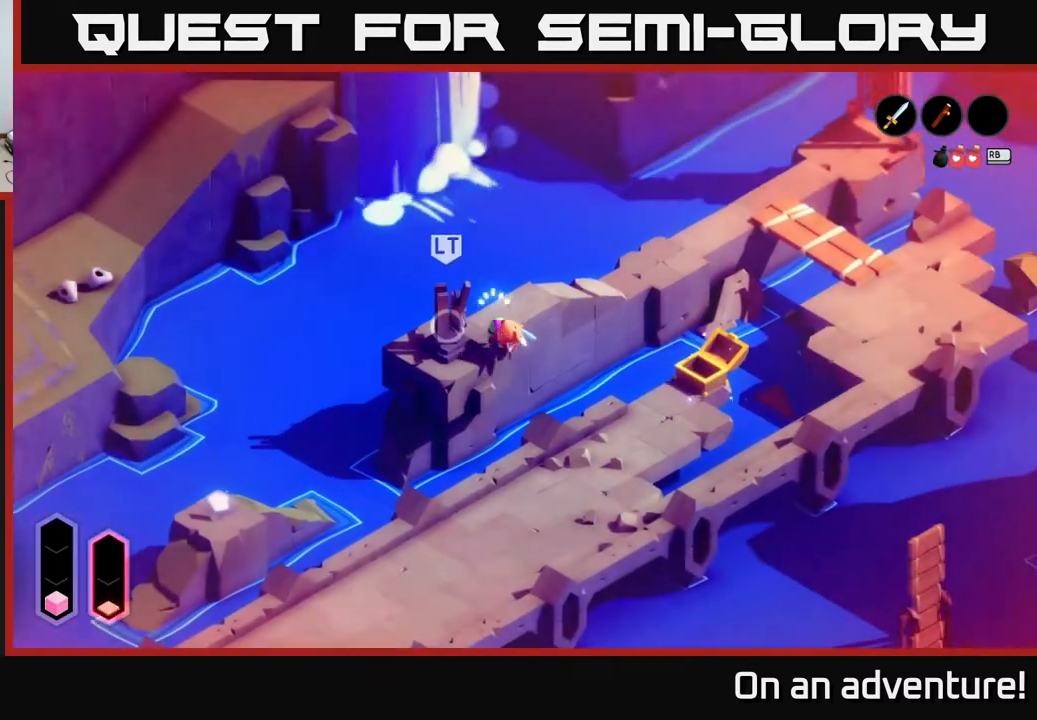
{"buttons": [], "left_stick": "center", "right_stick": "center", "events": [[100, "X", "up"], [133, "left_stick", "left"], [217, "X", "down"], [300, "X", "up"], [367, "X", "down"], [450, "X", "up"], [500, "left_stick", "center"]]}
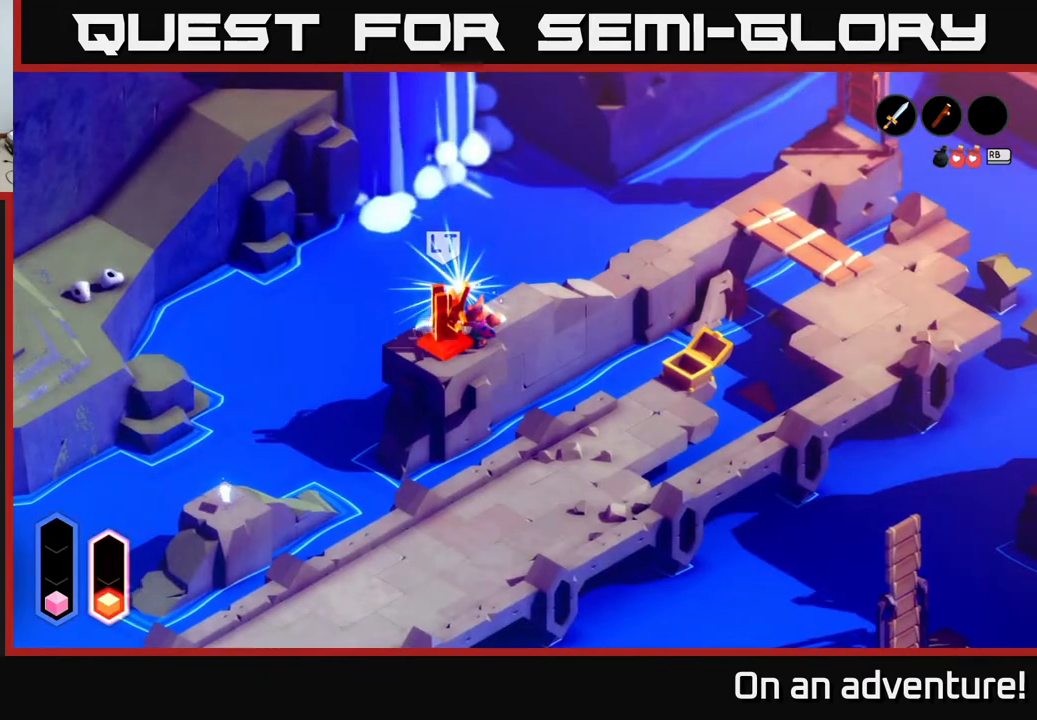
{"buttons": [], "left_stick": "left", "right_stick": "center", "events": [[33, "X", "down"], [150, "X", "up"], [233, "X", "down"], [300, "X", "up"], [317, "left_stick", "left"], [383, "X", "down"], [500, "X", "up"]]}
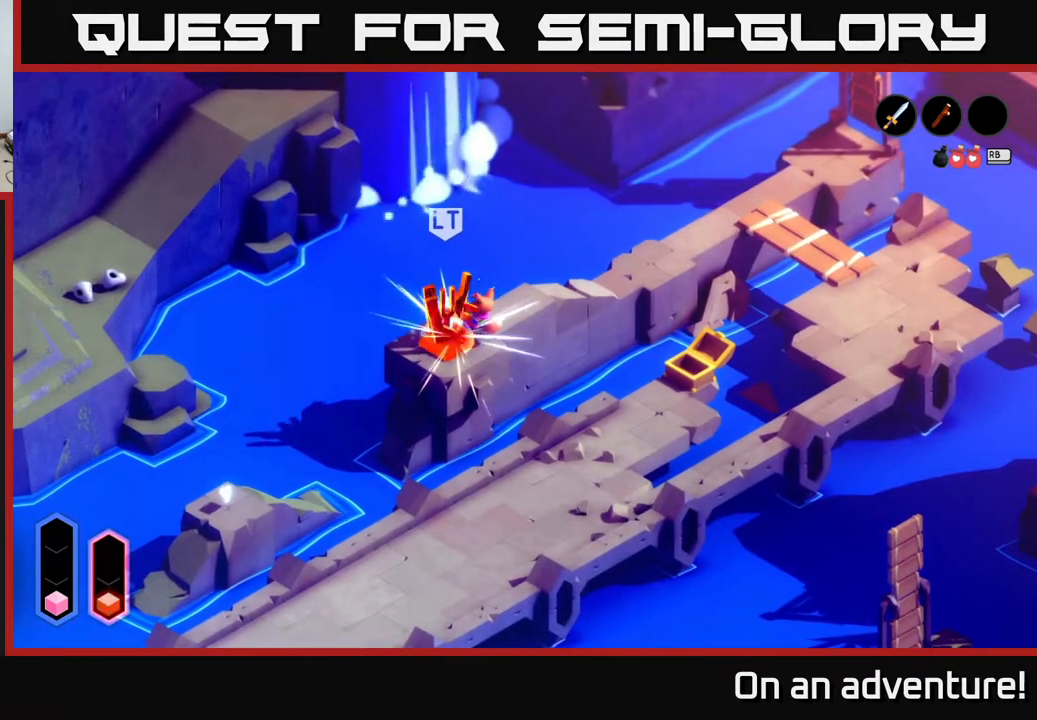
{"buttons": ["X"], "left_stick": "down-left", "right_stick": "center", "events": [[50, "left_stick", "down-left"], [67, "X", "down"], [150, "X", "up"], [233, "X", "down"], [333, "X", "up"], [417, "X", "down"]]}
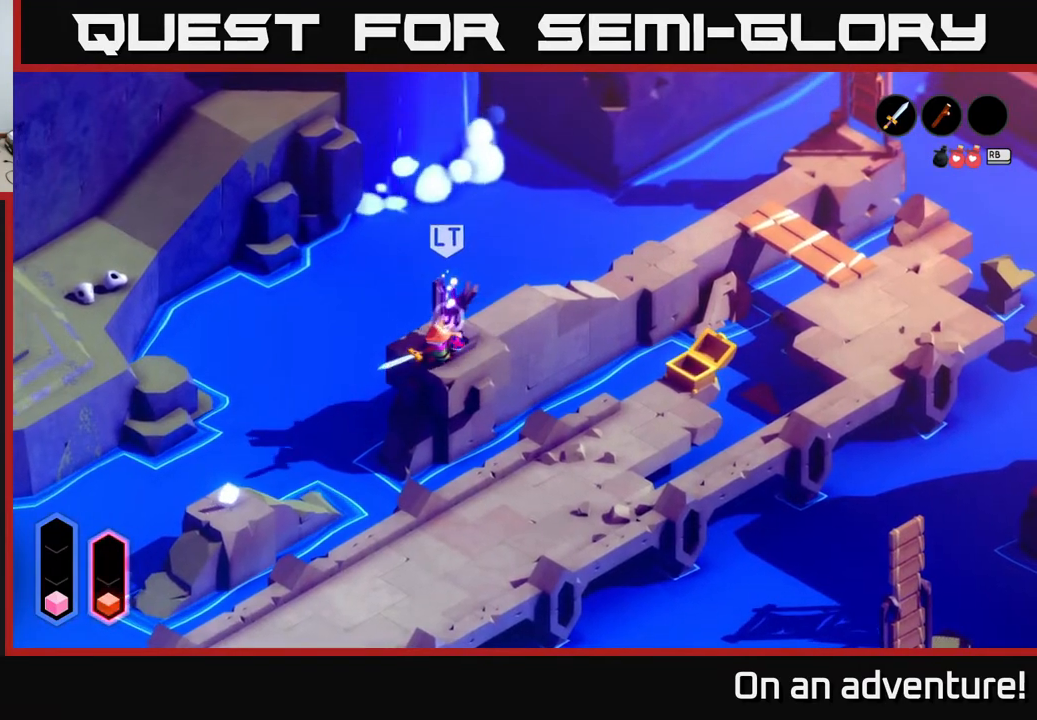
{"buttons": ["A"], "left_stick": "up-right", "right_stick": "center", "events": [[17, "X", "up"], [83, "X", "down"], [183, "X", "up"], [250, "left_stick", "center"], [333, "left_stick", "up-right"], [467, "A", "down"]]}
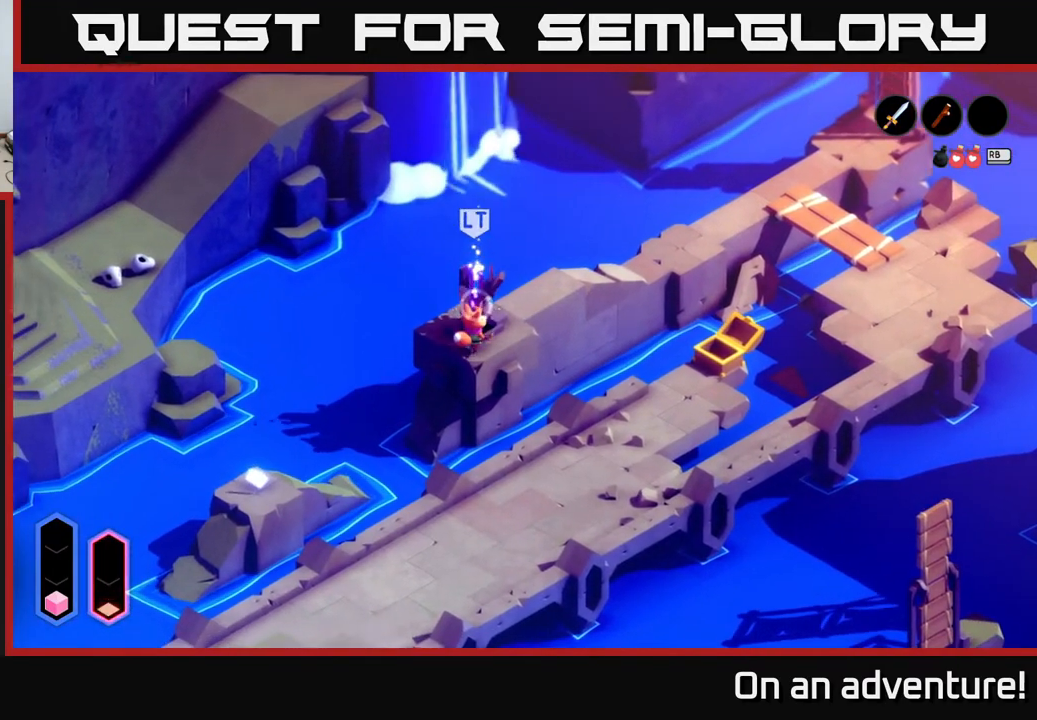
{"buttons": [], "left_stick": "up-right", "right_stick": "center", "events": [[50, "A", "up"], [117, "A", "down"], [217, "A", "up"], [300, "A", "down"], [350, "A", "up"]]}
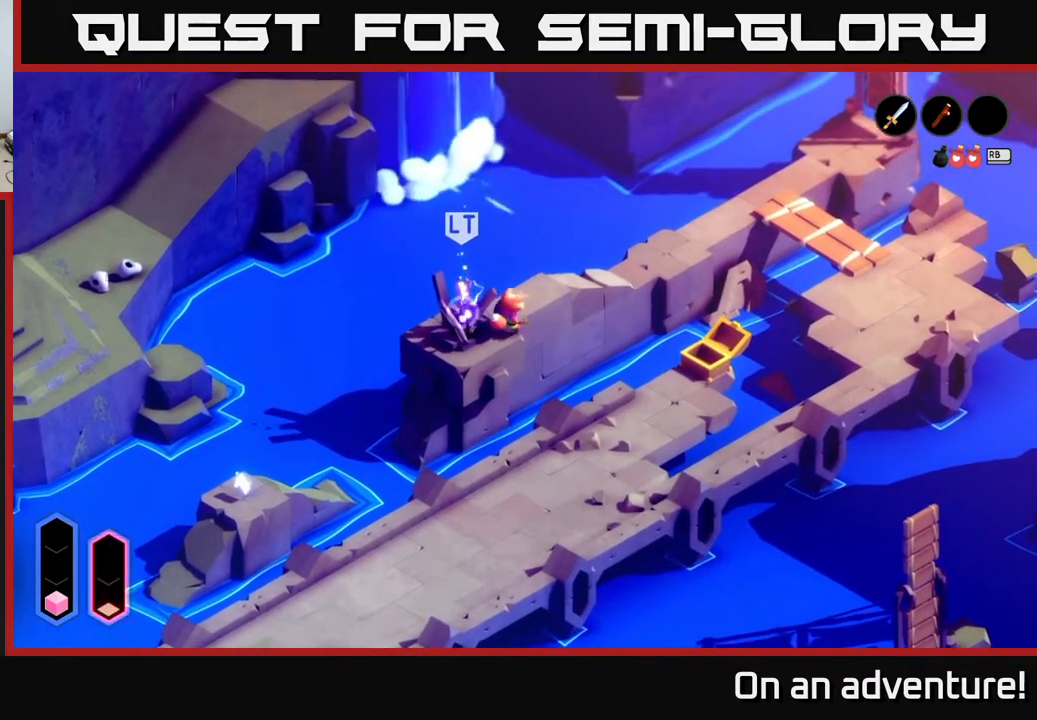
{"buttons": [], "left_stick": "up-right", "right_stick": "center", "events": [[33, "left_stick", "up"], [133, "left_stick", "up-left"], [267, "left_stick", "up"], [367, "left_stick", "up-right"]]}
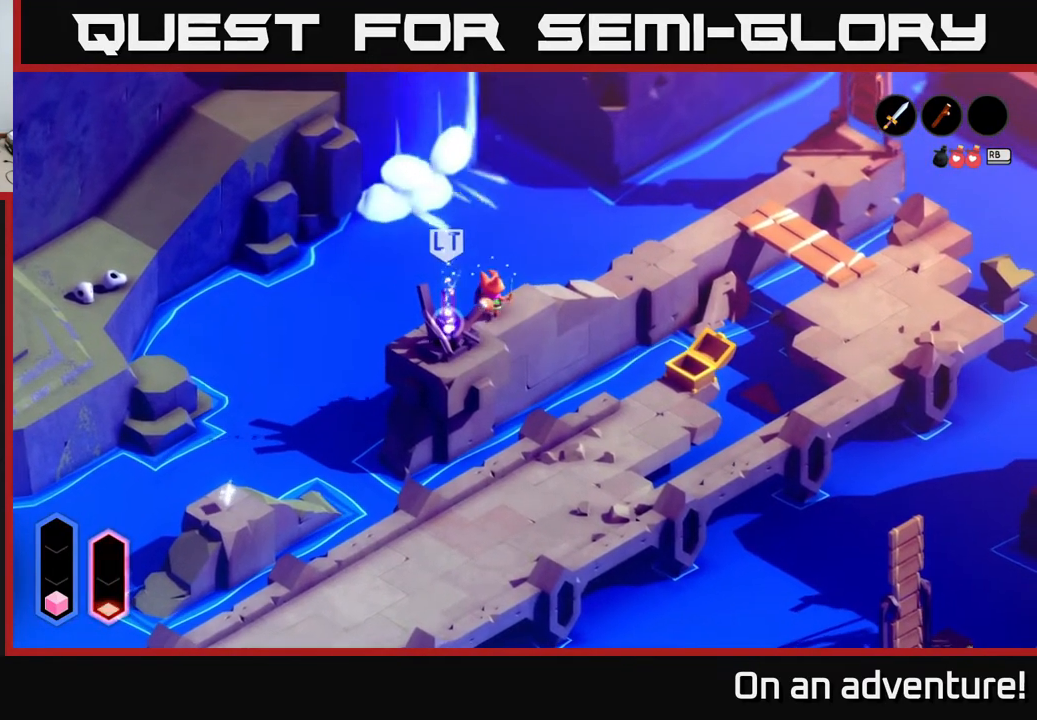
{"buttons": [], "left_stick": "up-right", "right_stick": "center", "events": [[100, "A", "down"], [150, "A", "up"], [233, "A", "down"], [300, "A", "up"], [400, "A", "down"], [483, "A", "up"]]}
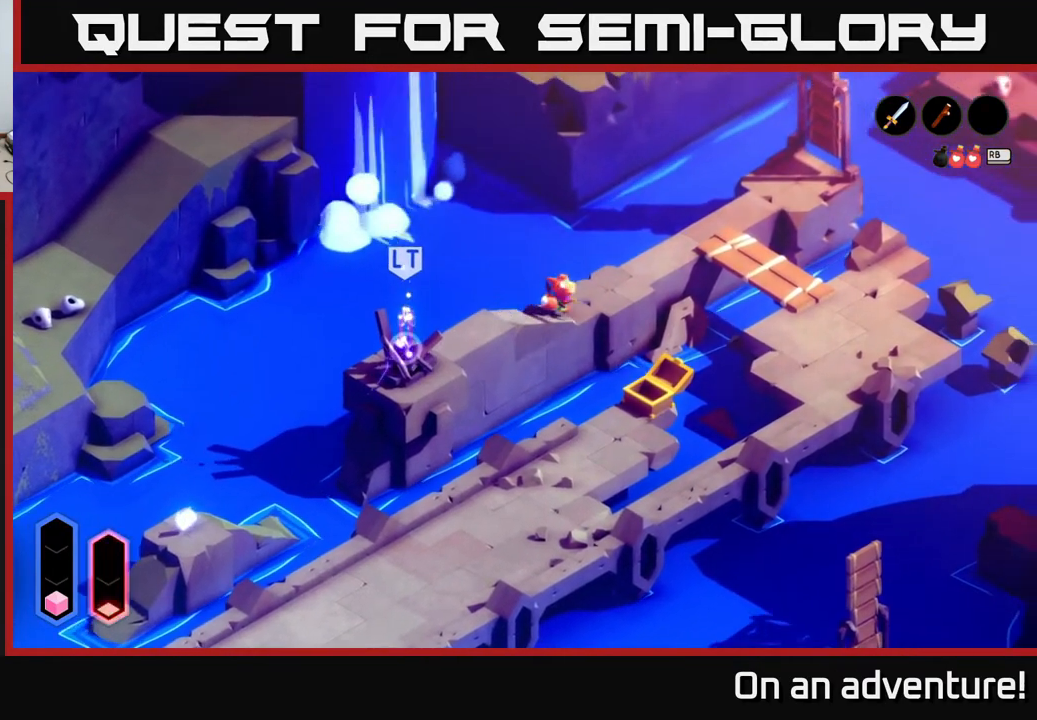
{"buttons": [], "left_stick": "right", "right_stick": "center", "events": [[433, "left_stick", "right"]]}
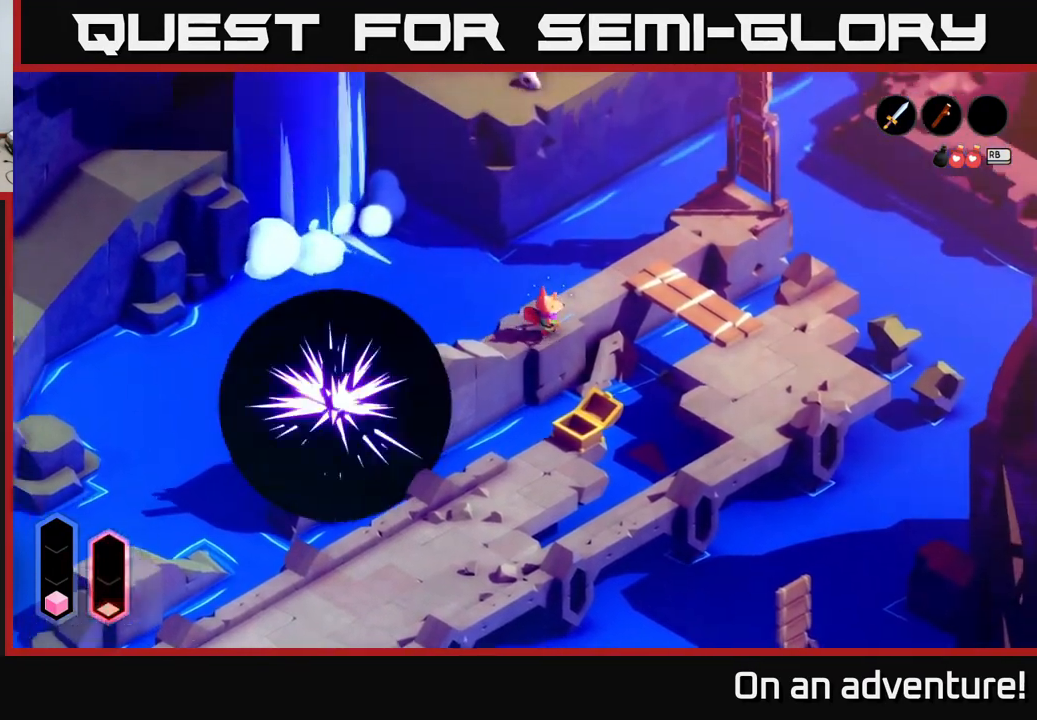
{"buttons": [], "left_stick": "center", "right_stick": "center", "events": [[50, "left_stick", "down-left"], [200, "left_stick", "center"]]}
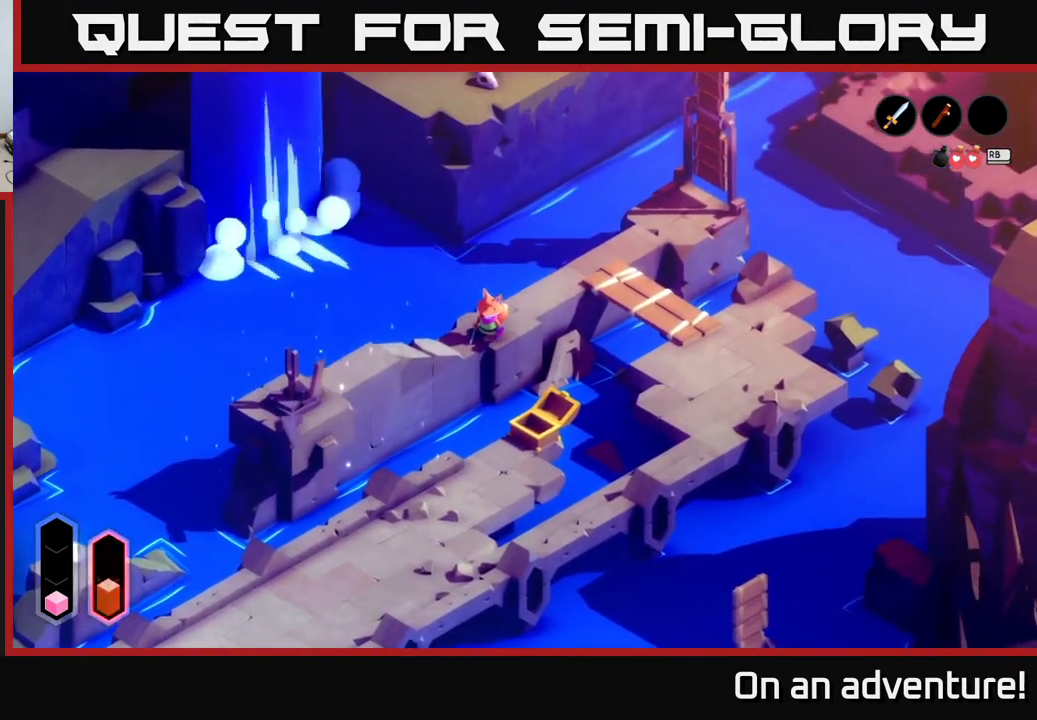
{"buttons": [], "left_stick": "center", "right_stick": "center", "events": []}
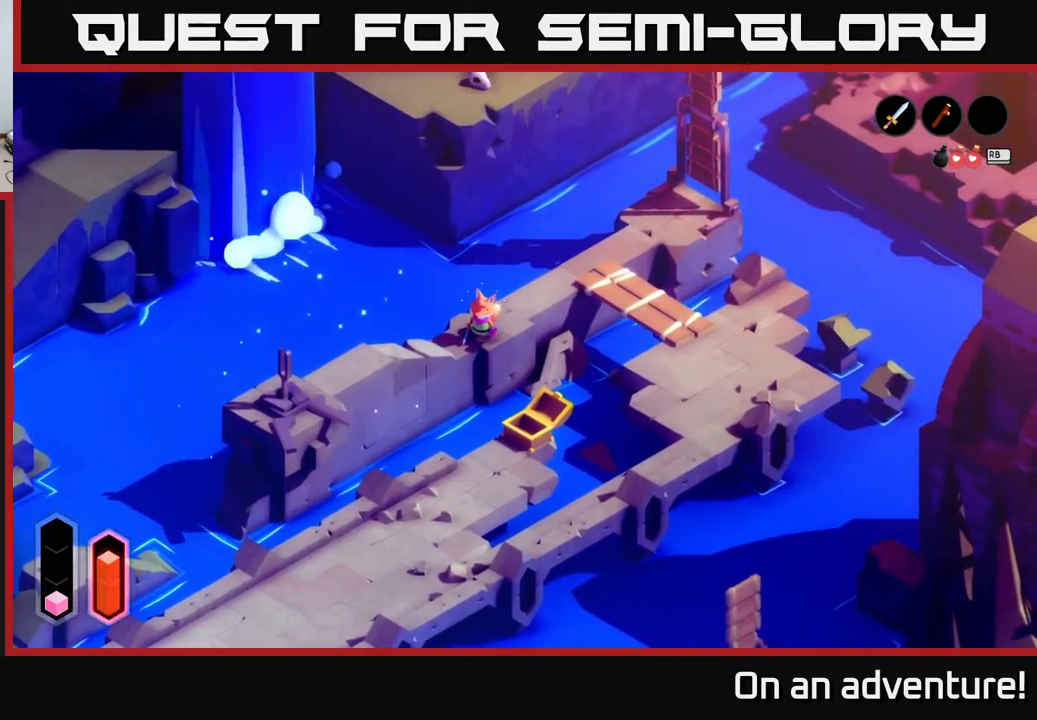
{"buttons": [], "left_stick": "center", "right_stick": "center", "events": []}
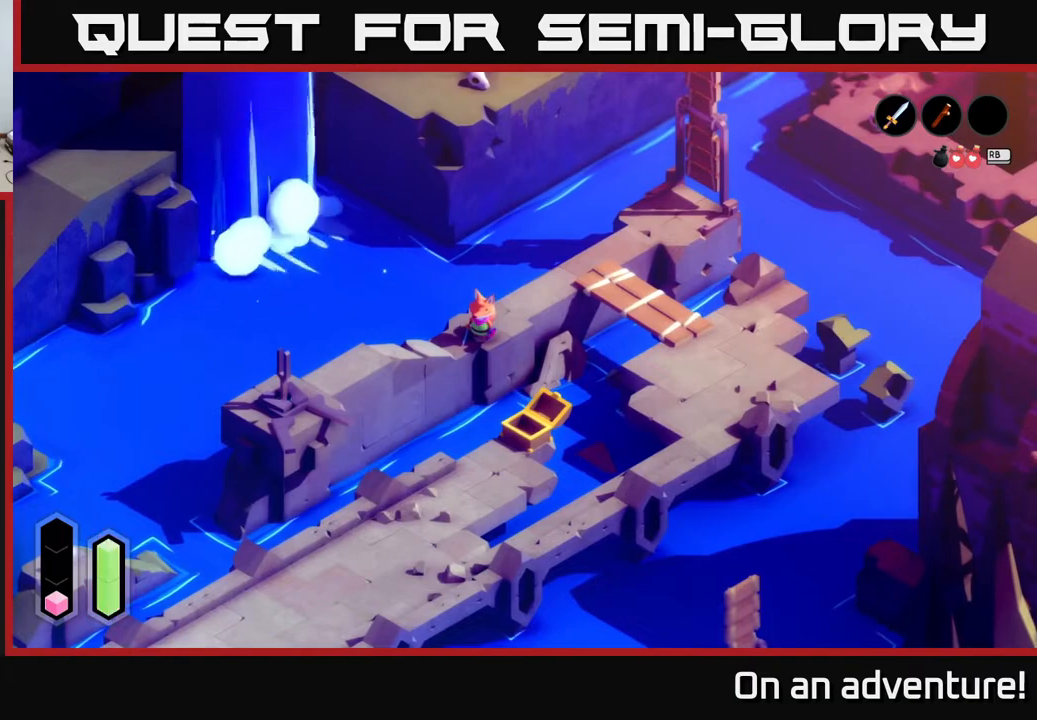
{"buttons": [], "left_stick": "center", "right_stick": "center", "events": []}
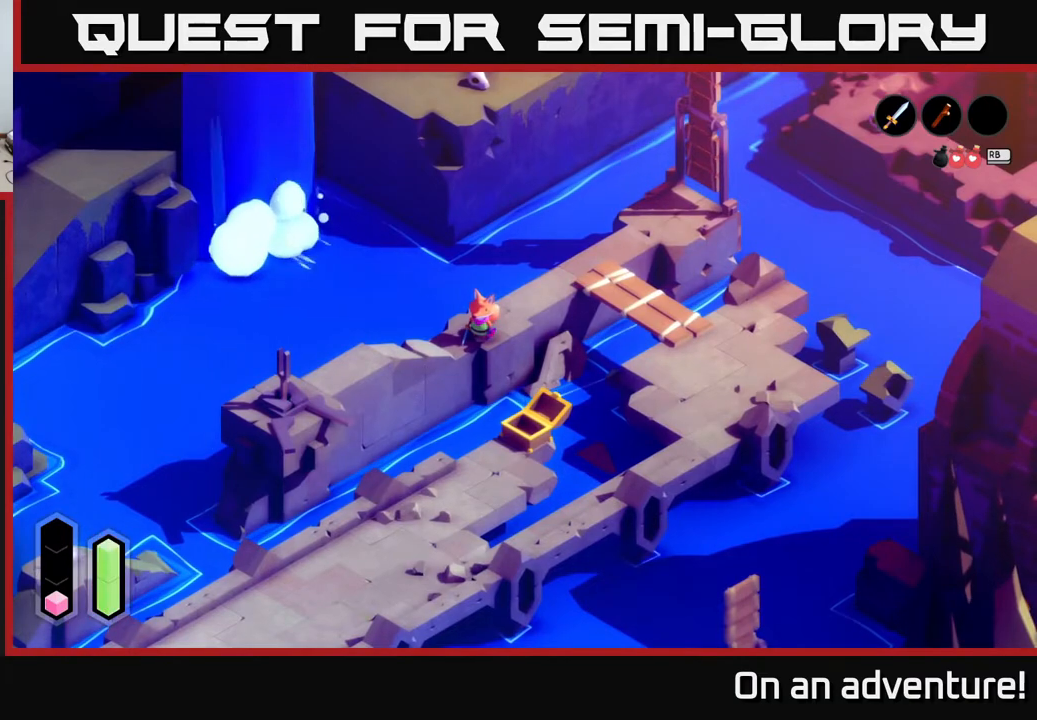
{"buttons": [], "left_stick": "up", "right_stick": "center", "events": [[450, "left_stick", "up"]]}